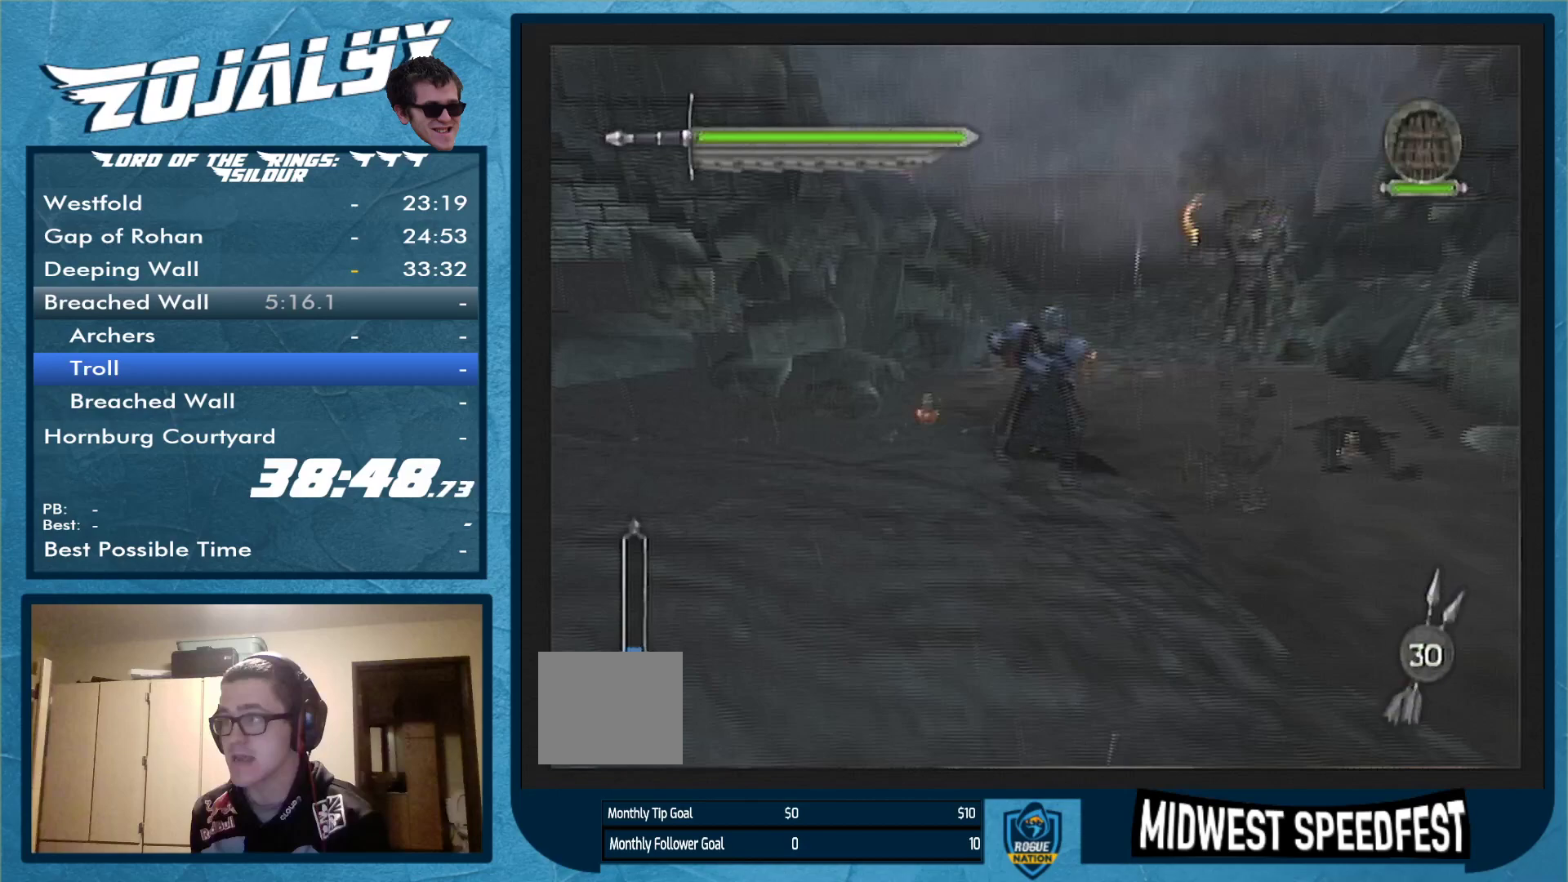
Gameplay with a controller (Nintendo layout); each line is a JSON object with the inputs held at the frame after it. "events" lists button and stick changes between this image and that frame as [ms after this image, input, new state], when the widget could be followed in between. Not read: L3 R1 R2 R3.
{"buttons": [], "left_stick": "left", "right_stick": "center", "events": [[33, "left_stick", "up-right"], [133, "A", "down"], [233, "A", "up"], [300, "A", "down"], [367, "A", "up"], [500, "left_stick", "left"]]}
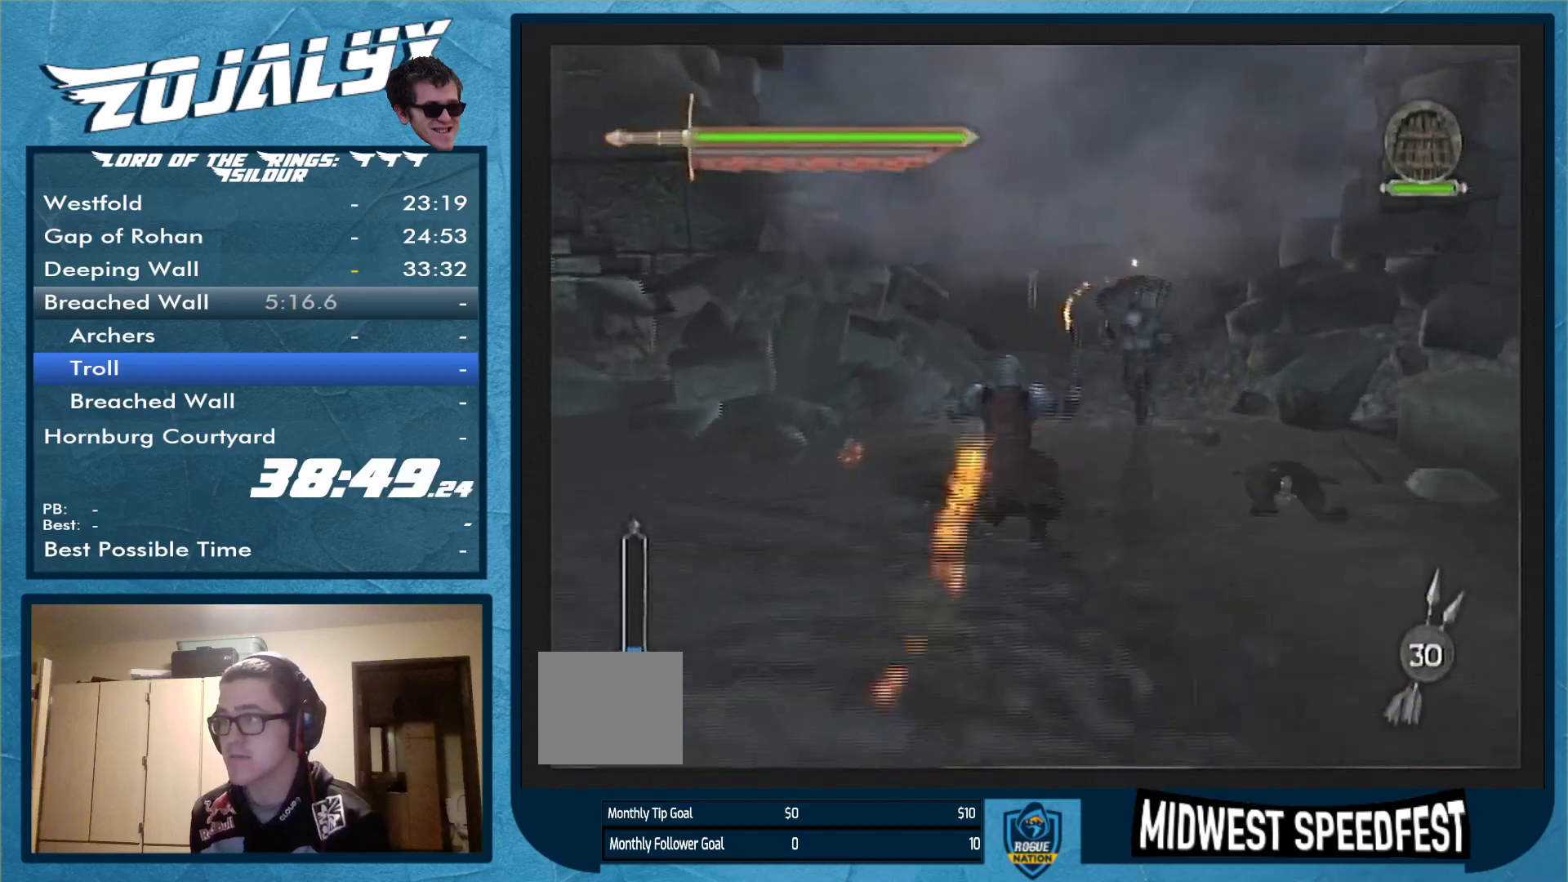
{"buttons": [], "left_stick": "down", "right_stick": "center", "events": [[100, "left_stick", "down-left"], [500, "left_stick", "down"]]}
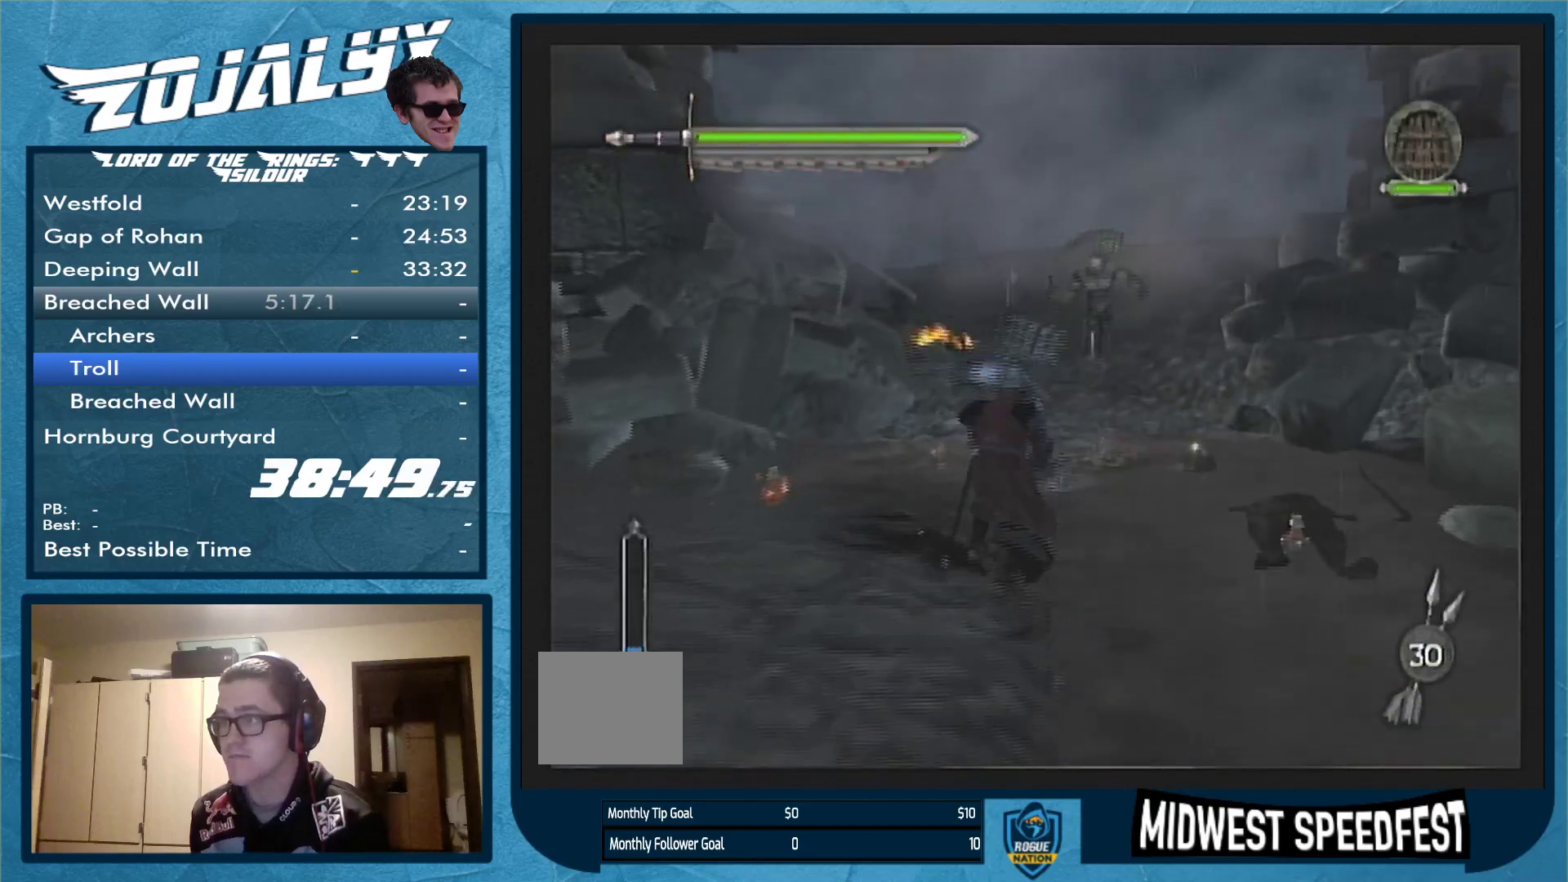
{"buttons": [], "left_stick": "up-left", "right_stick": "center", "events": [[400, "left_stick", "down-left"], [500, "left_stick", "up-left"]]}
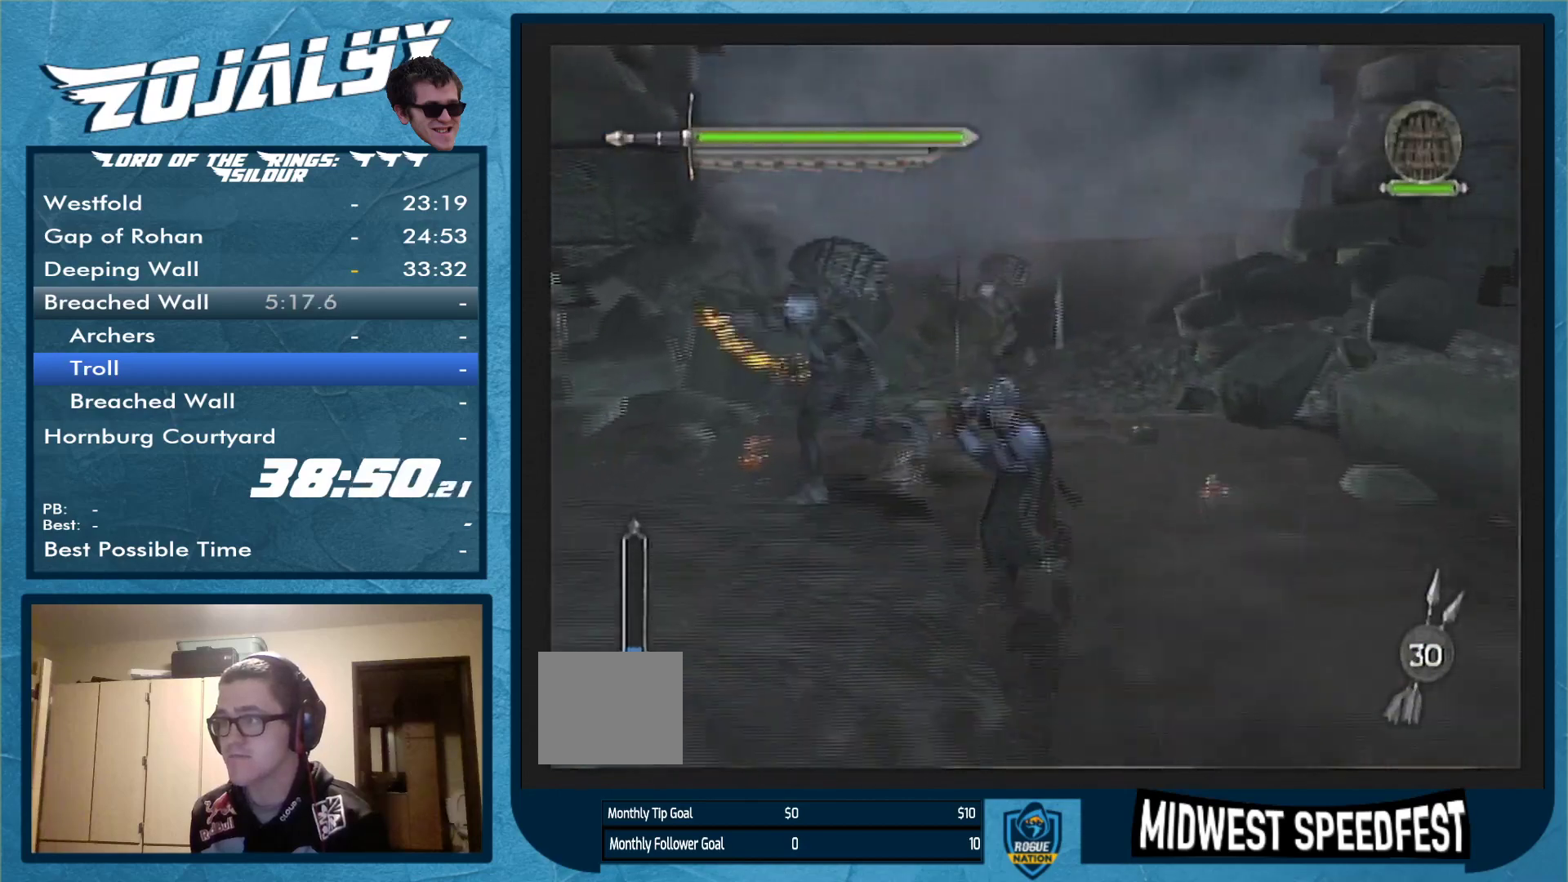
{"buttons": [], "left_stick": "down-left", "right_stick": "center", "events": [[100, "A", "down"], [233, "A", "up"], [433, "left_stick", "down-left"]]}
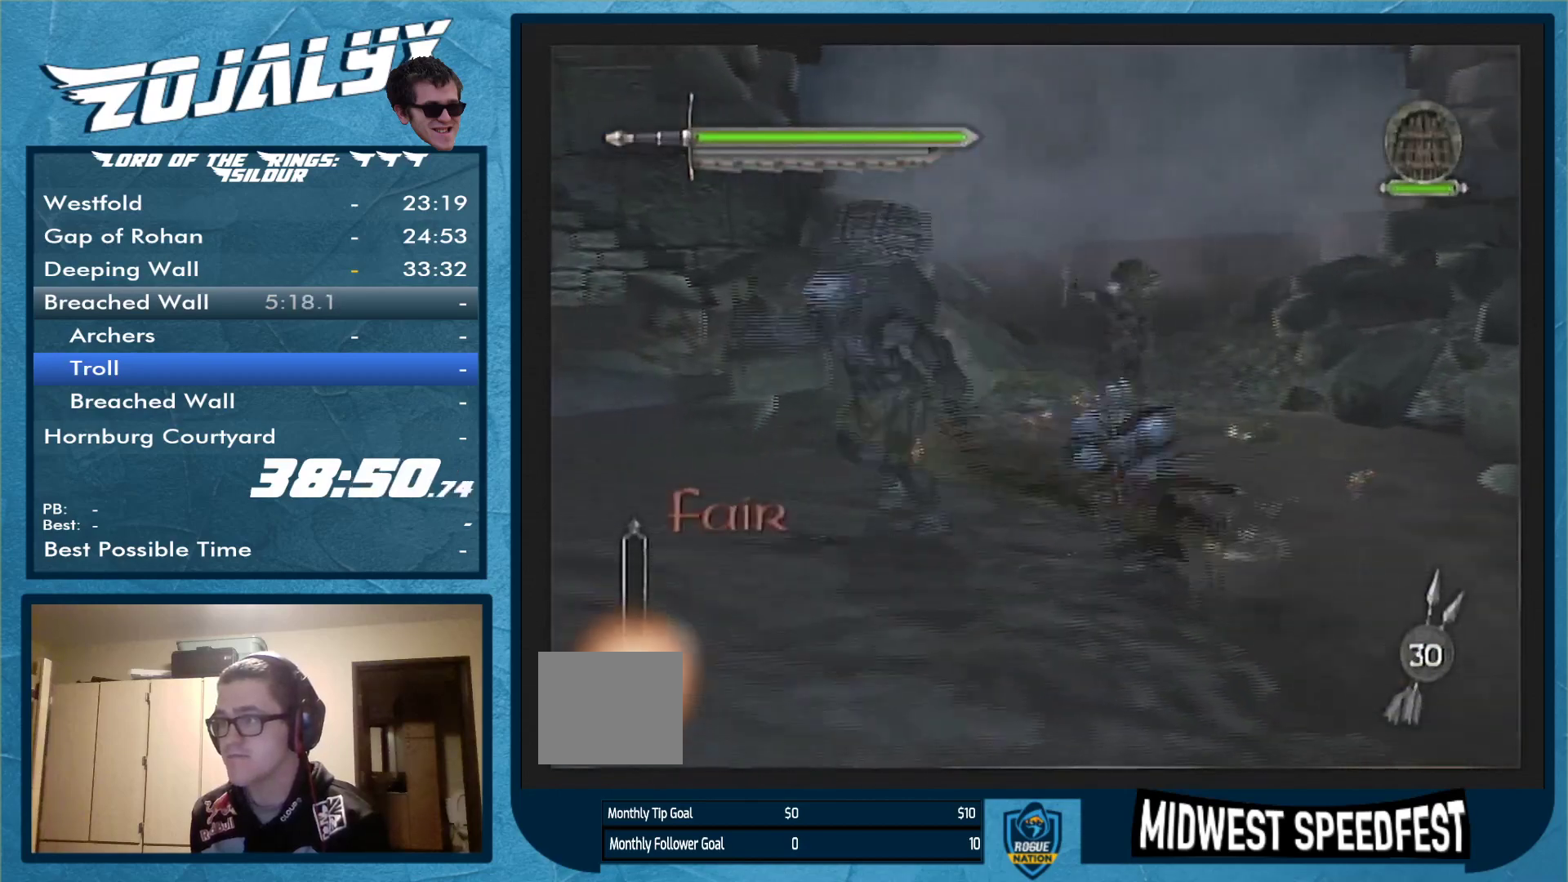
{"buttons": [], "left_stick": "down", "right_stick": "center", "events": [[100, "left_stick", "down"]]}
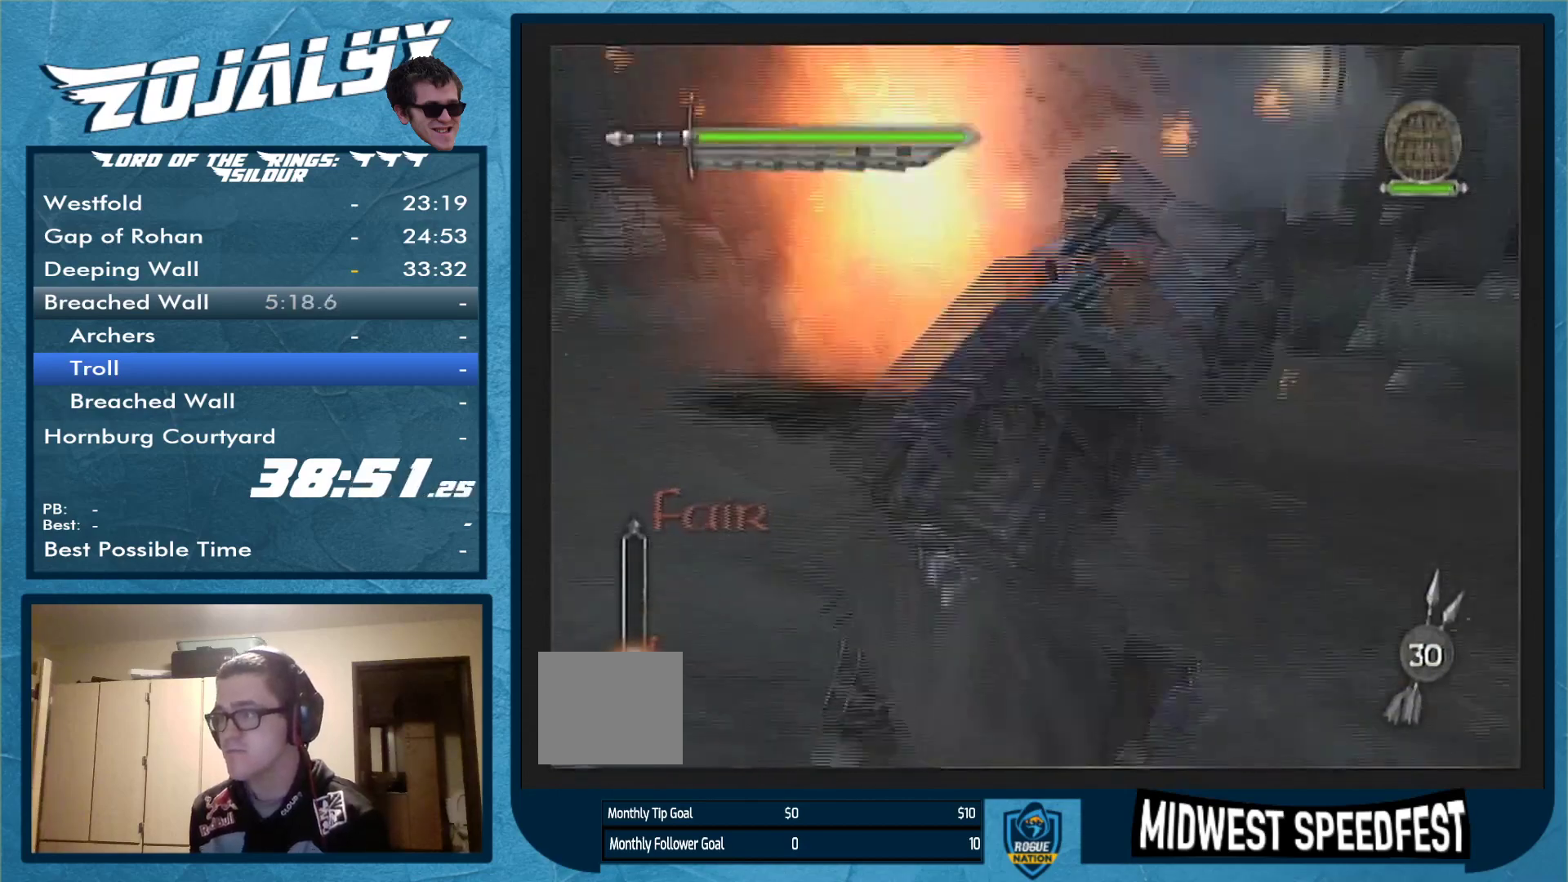
{"buttons": [], "left_stick": "down", "right_stick": "center", "events": []}
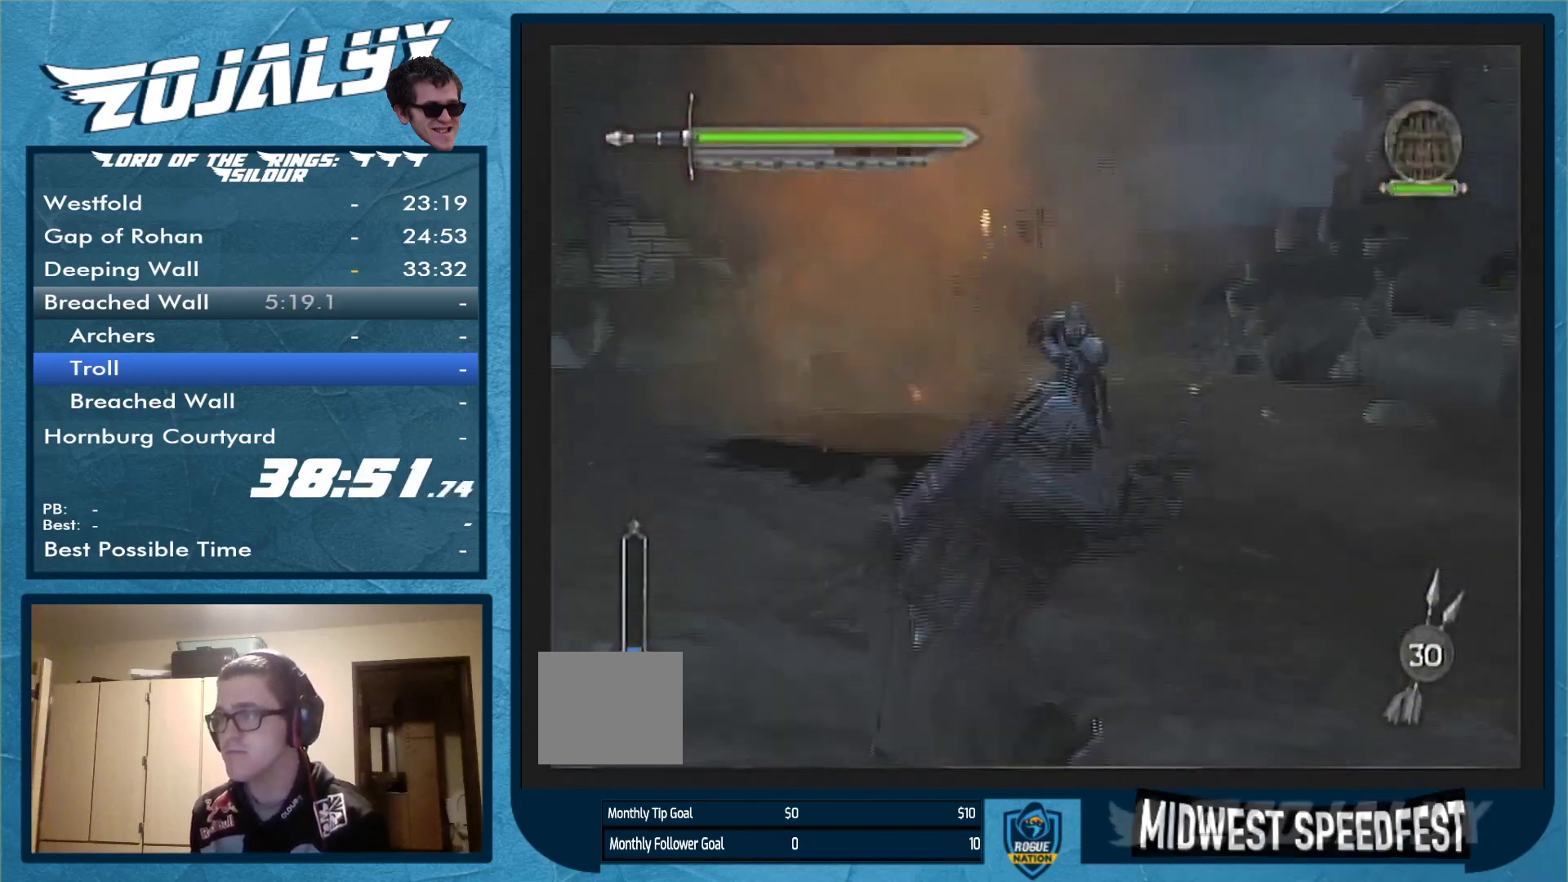
{"buttons": [], "left_stick": "down-left", "right_stick": "center", "events": [[333, "A", "down"], [400, "left_stick", "down-left"], [433, "A", "up"]]}
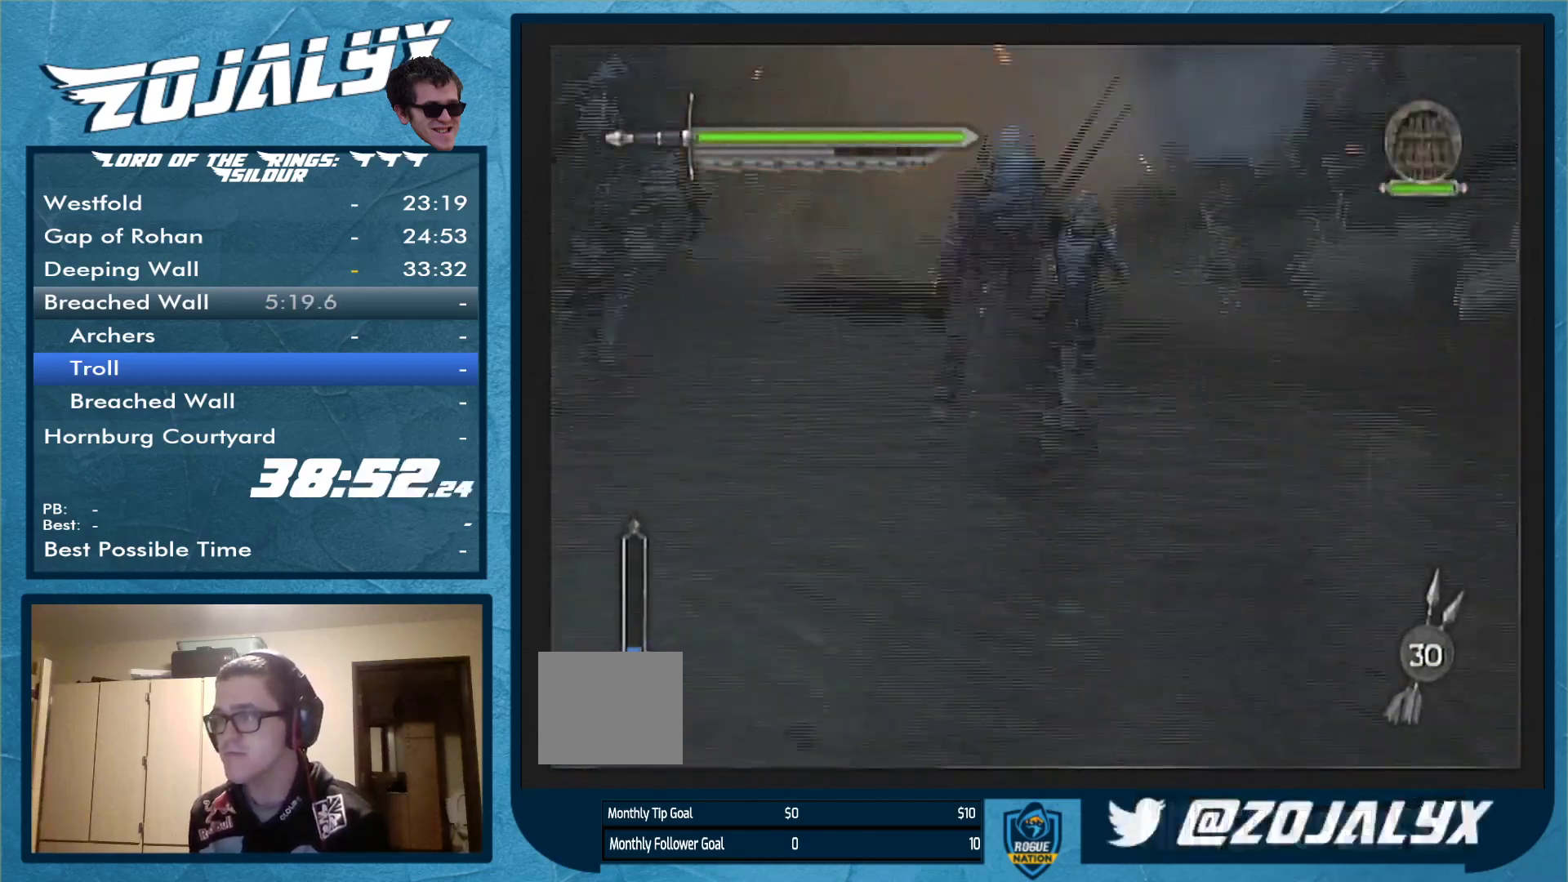
{"buttons": [], "left_stick": "down-left", "right_stick": "center", "events": []}
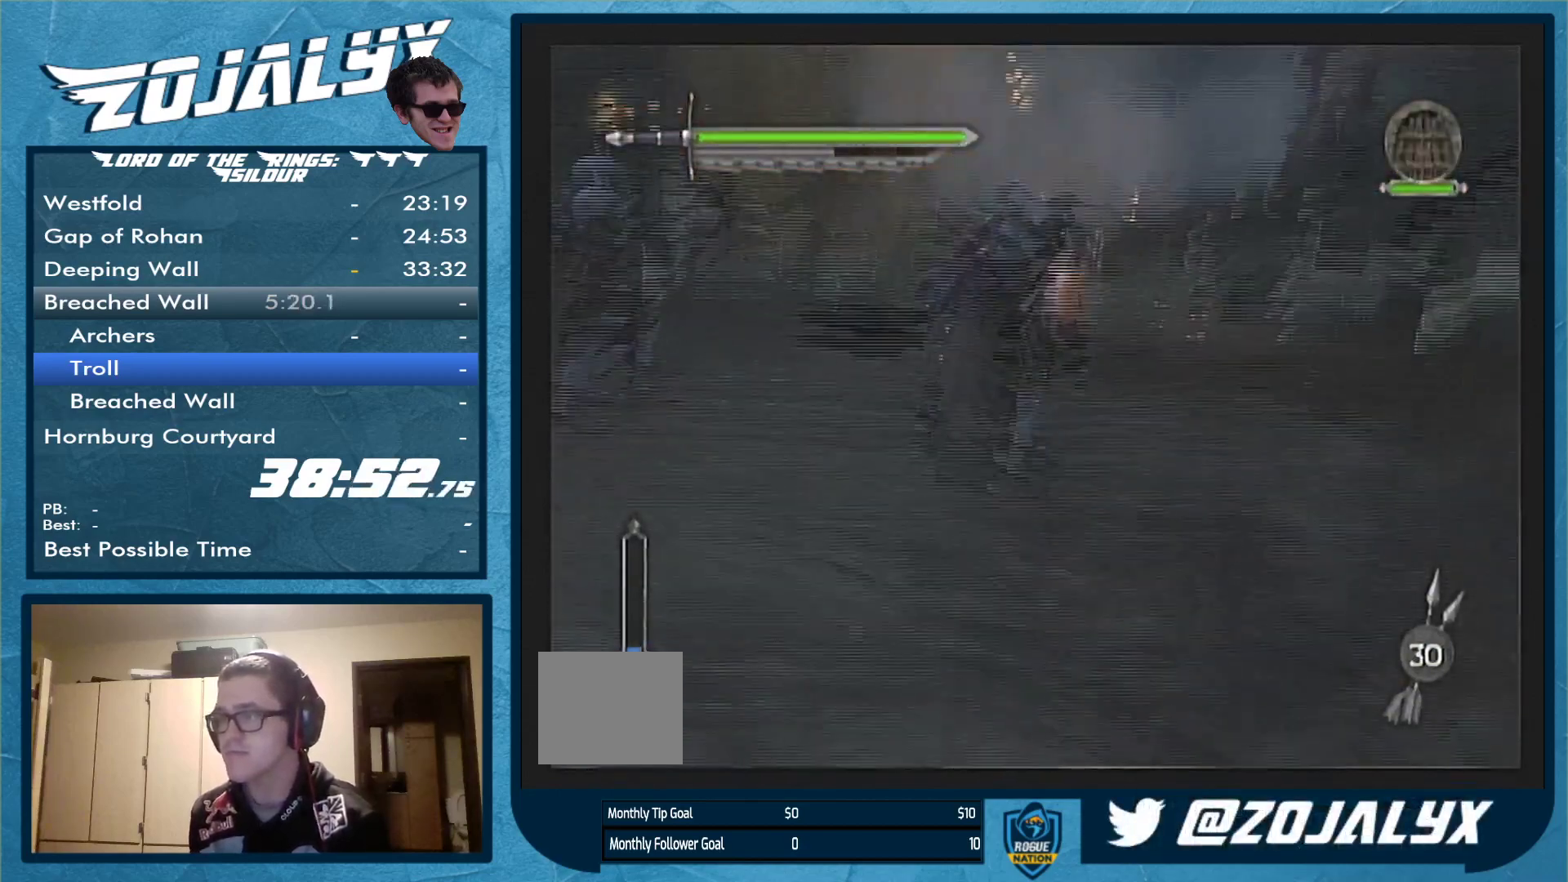
{"buttons": [], "left_stick": "down-left", "right_stick": "center", "events": [[400, "A", "down"], [467, "A", "up"]]}
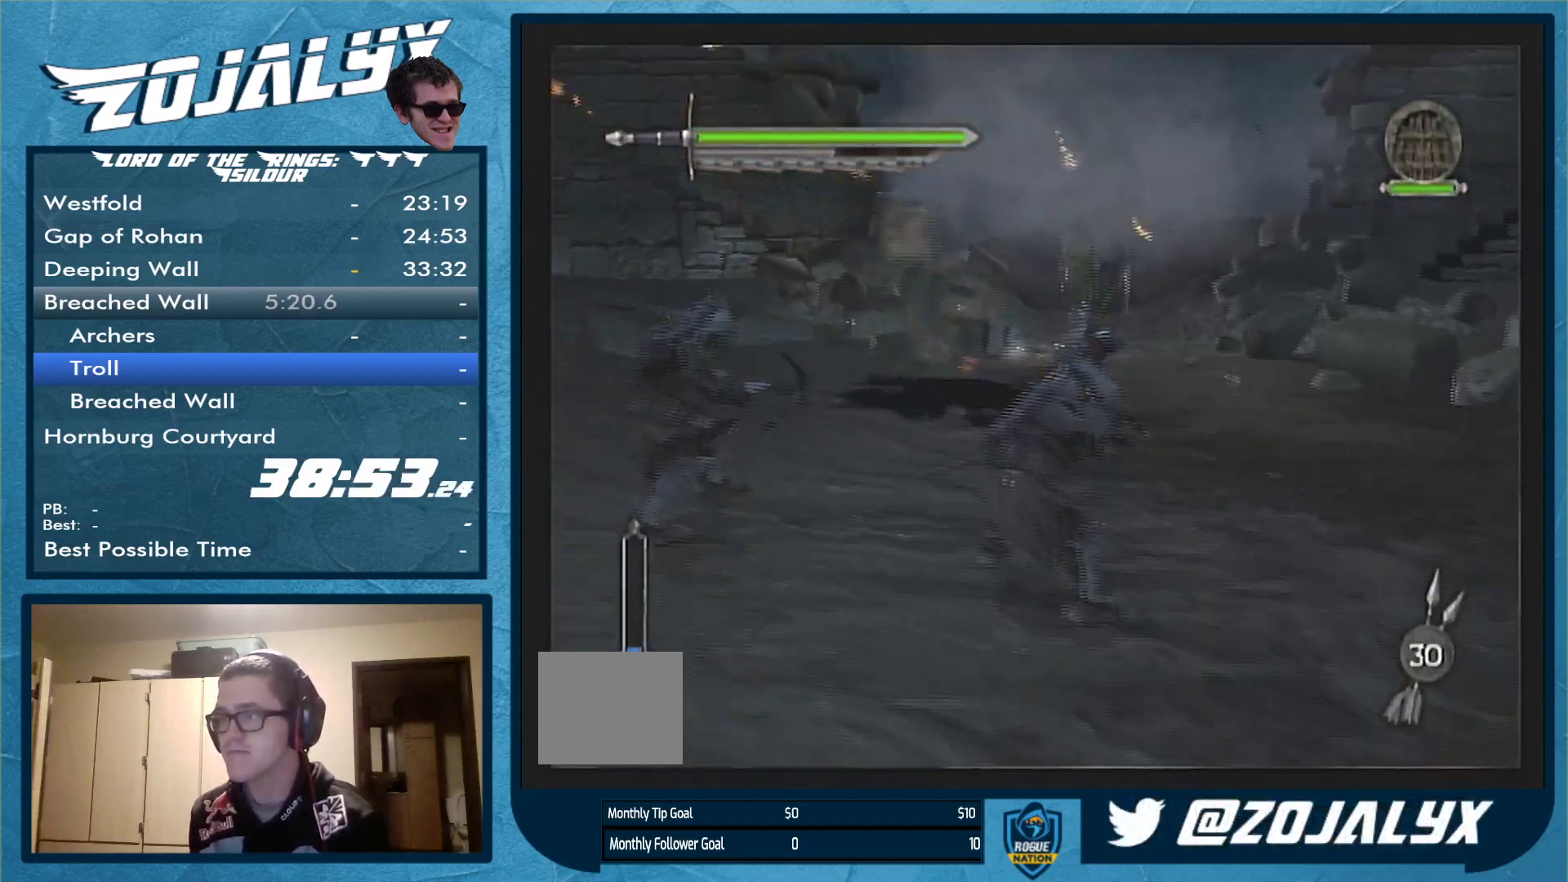
{"buttons": [], "left_stick": "down-left", "right_stick": "center", "events": []}
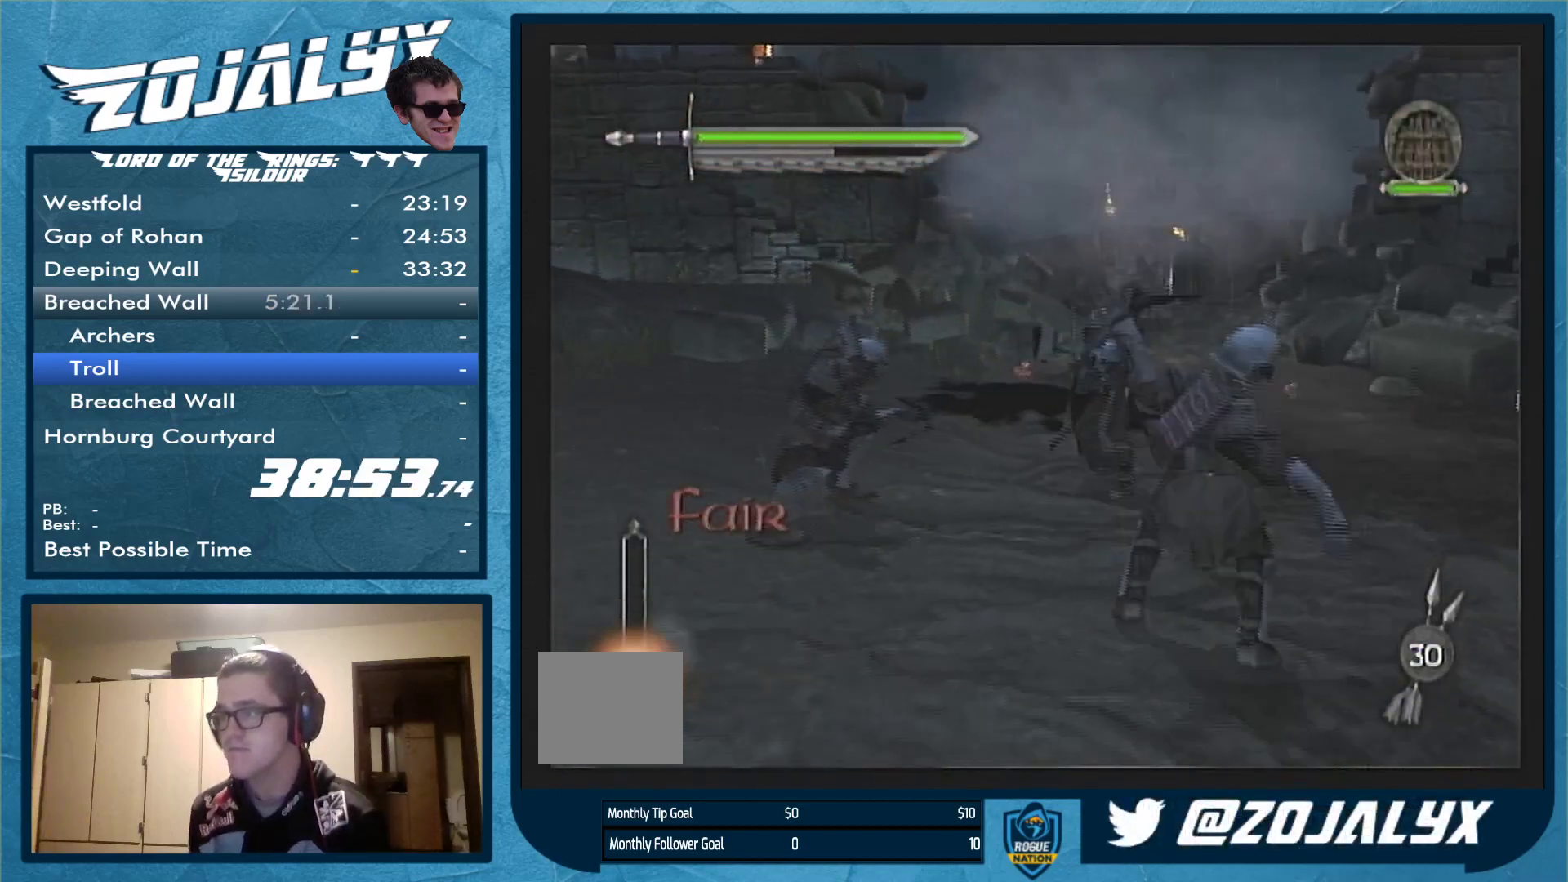
{"buttons": [], "left_stick": "down-left", "right_stick": "center", "events": [[167, "A", "down"], [267, "A", "up"]]}
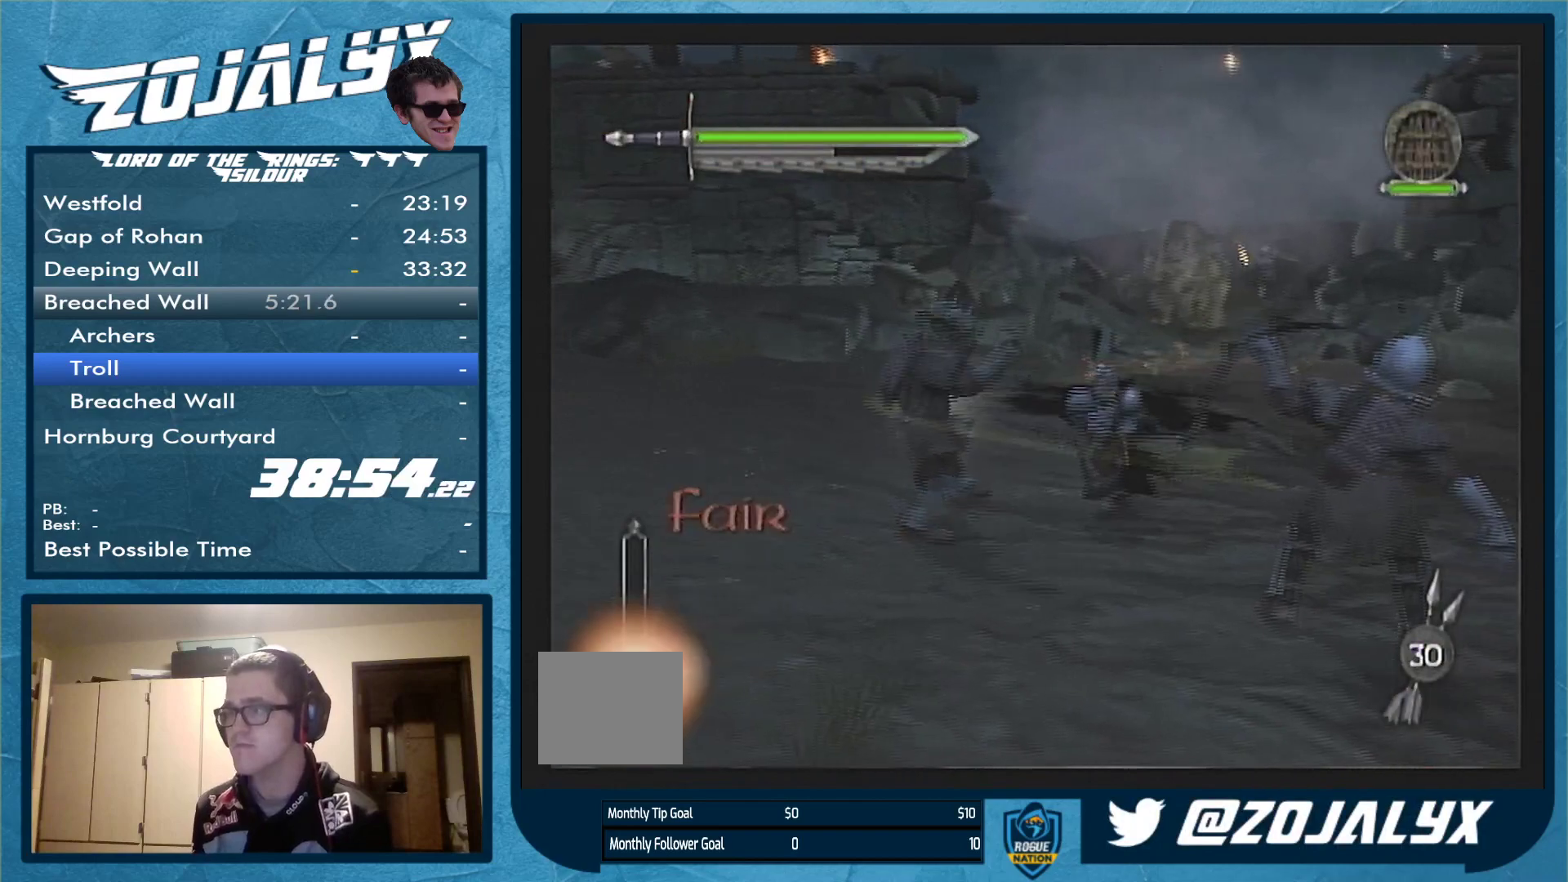
{"buttons": [], "left_stick": "right", "right_stick": "center", "events": [[200, "left_stick", "down-right"], [367, "left_stick", "right"]]}
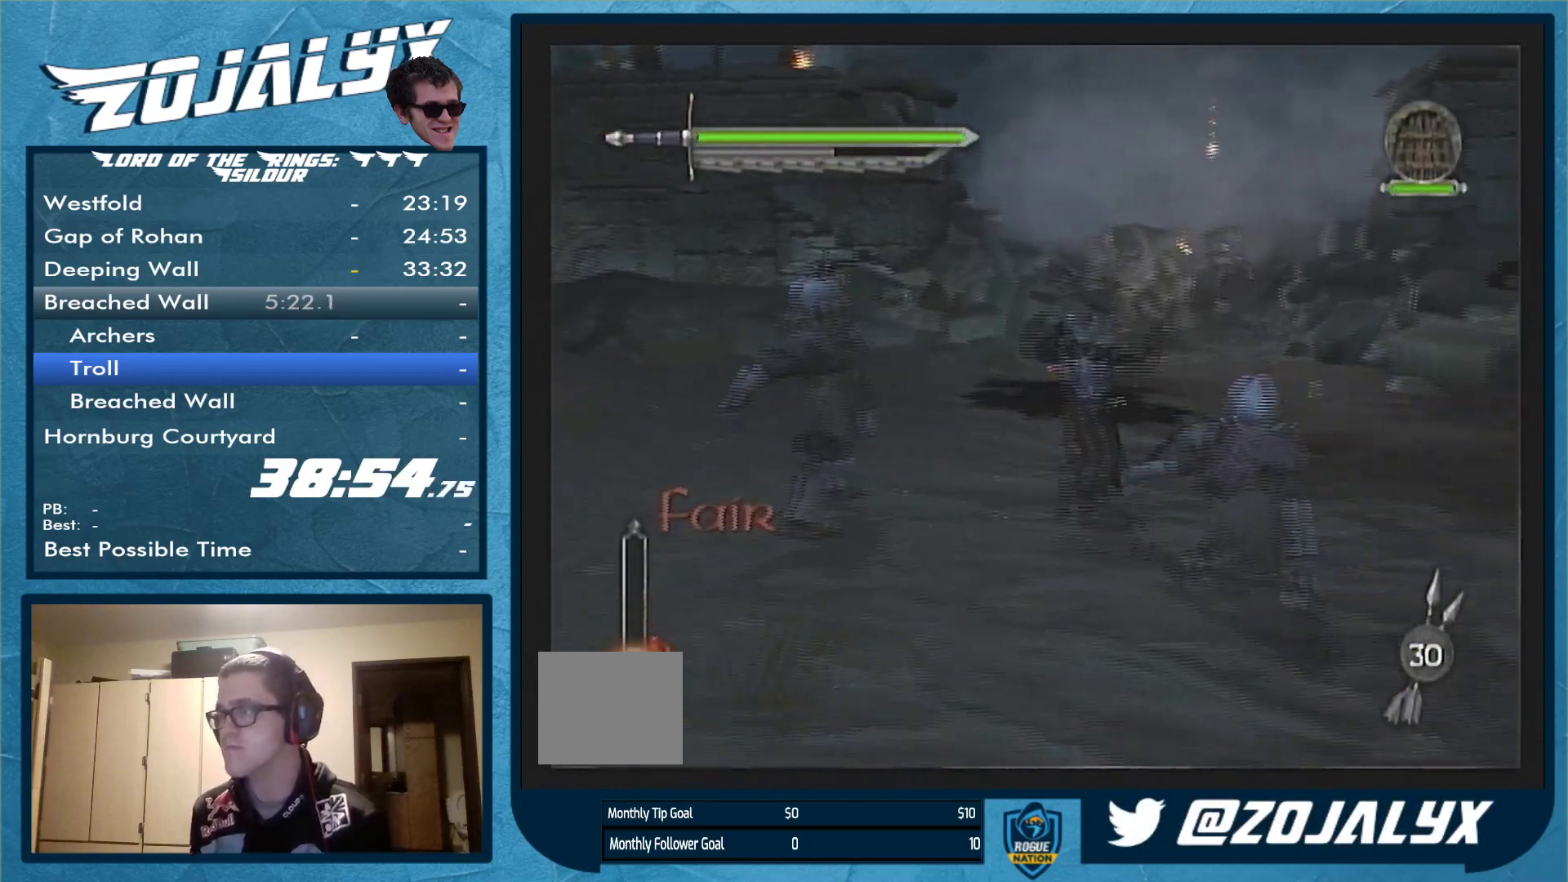
{"buttons": [], "left_stick": "right", "right_stick": "center", "events": [[33, "A", "down"], [100, "A", "up"], [200, "A", "down"], [267, "A", "up"], [333, "A", "down"], [433, "A", "up"]]}
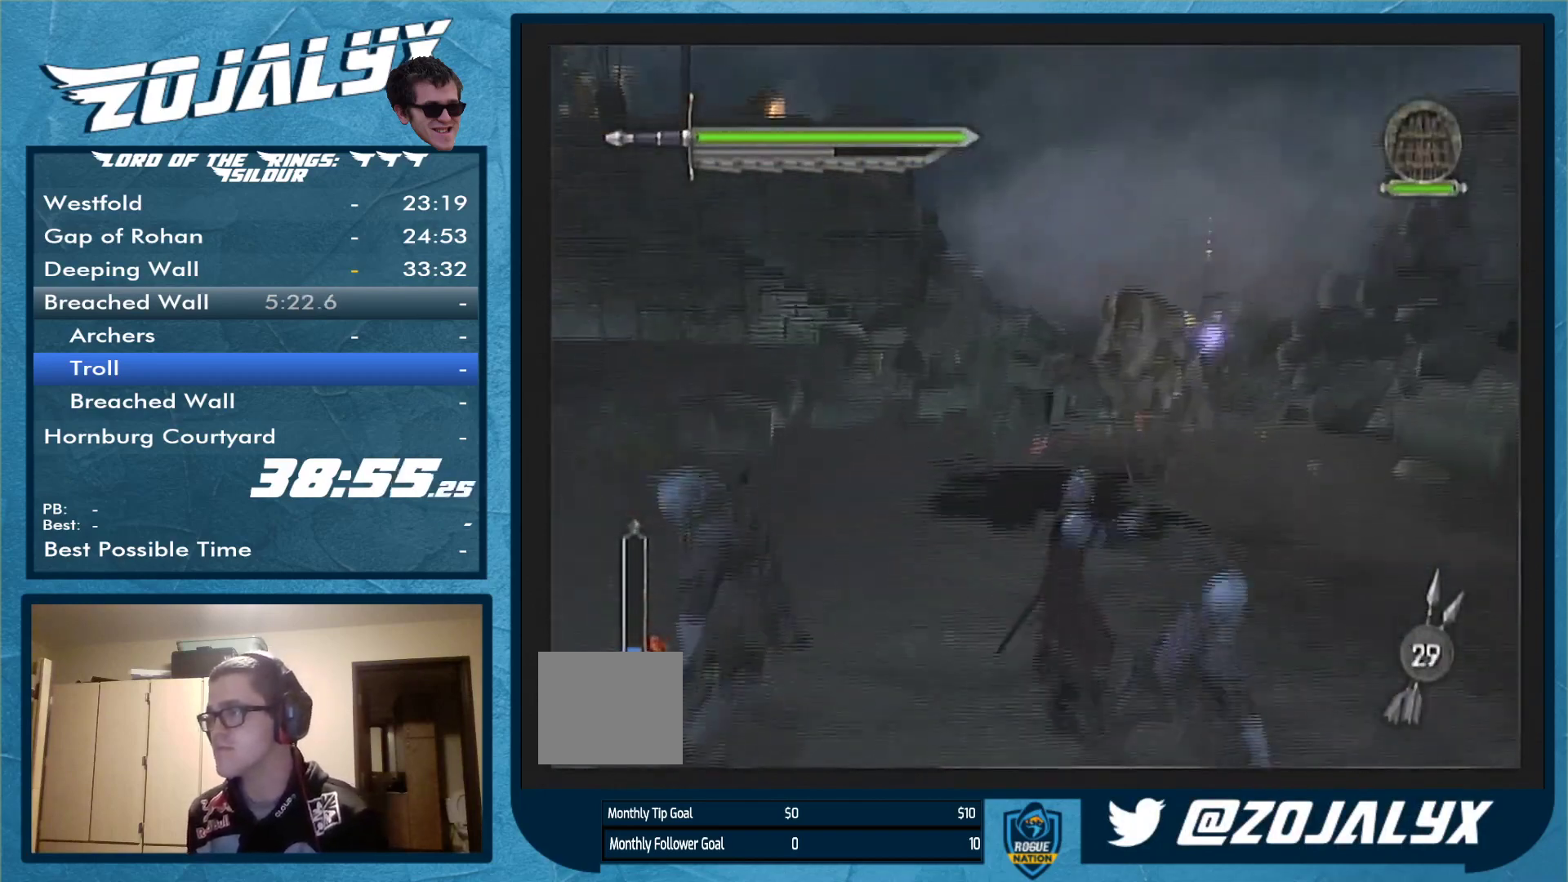
{"buttons": [], "left_stick": "up-right", "right_stick": "center", "events": [[200, "left_stick", "up-right"]]}
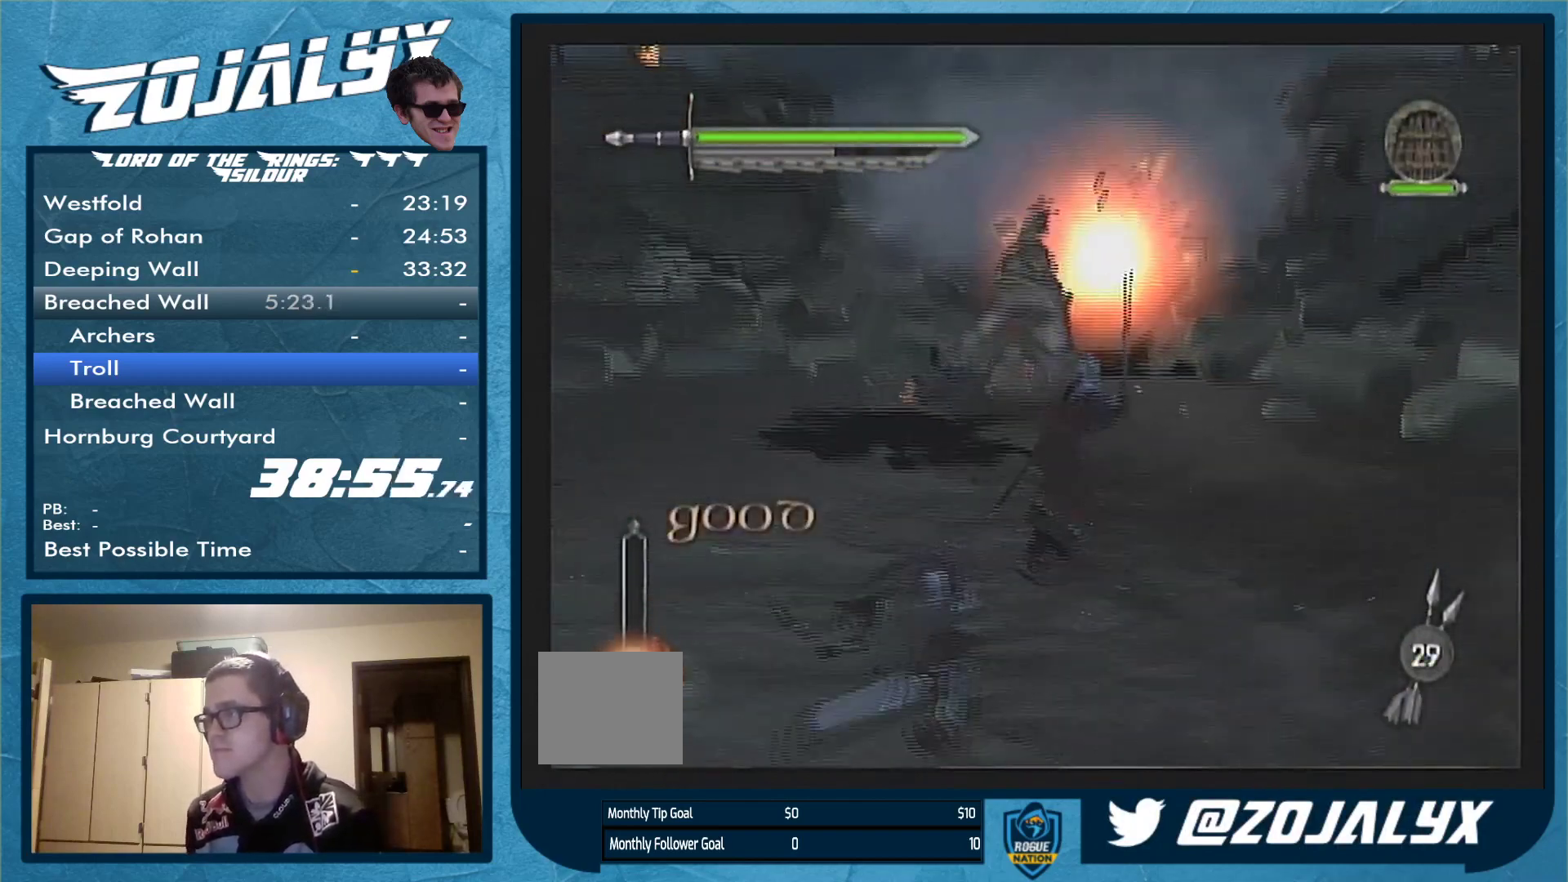
{"buttons": [], "left_stick": "up", "right_stick": "center", "events": [[467, "left_stick", "up"]]}
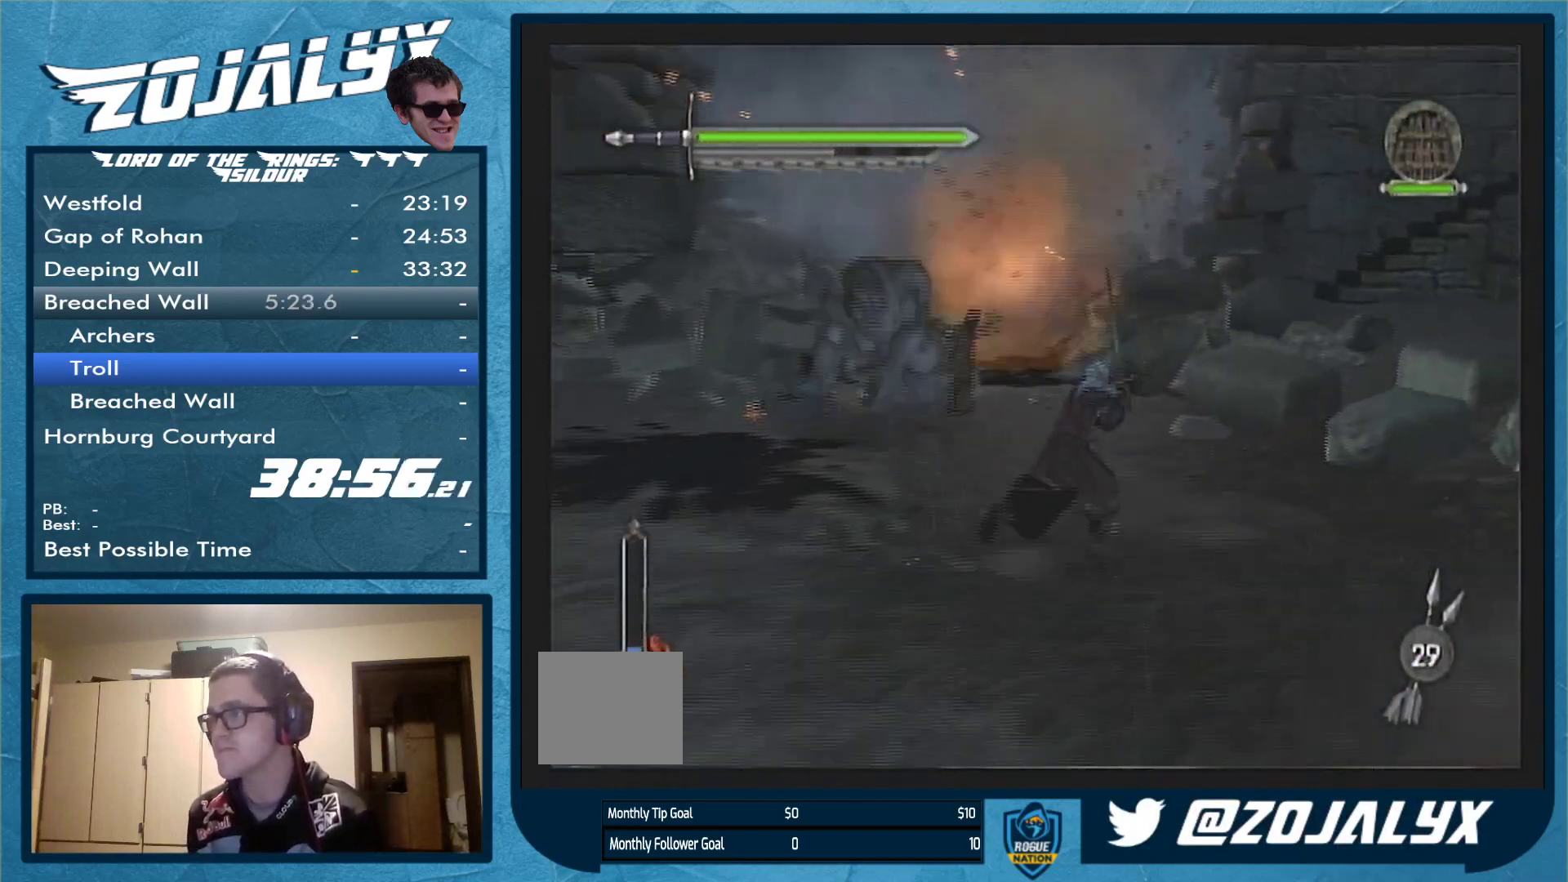
{"buttons": ["Y"], "left_stick": "up-left", "right_stick": "center", "events": [[167, "left_stick", "up-left"], [500, "Y", "down"]]}
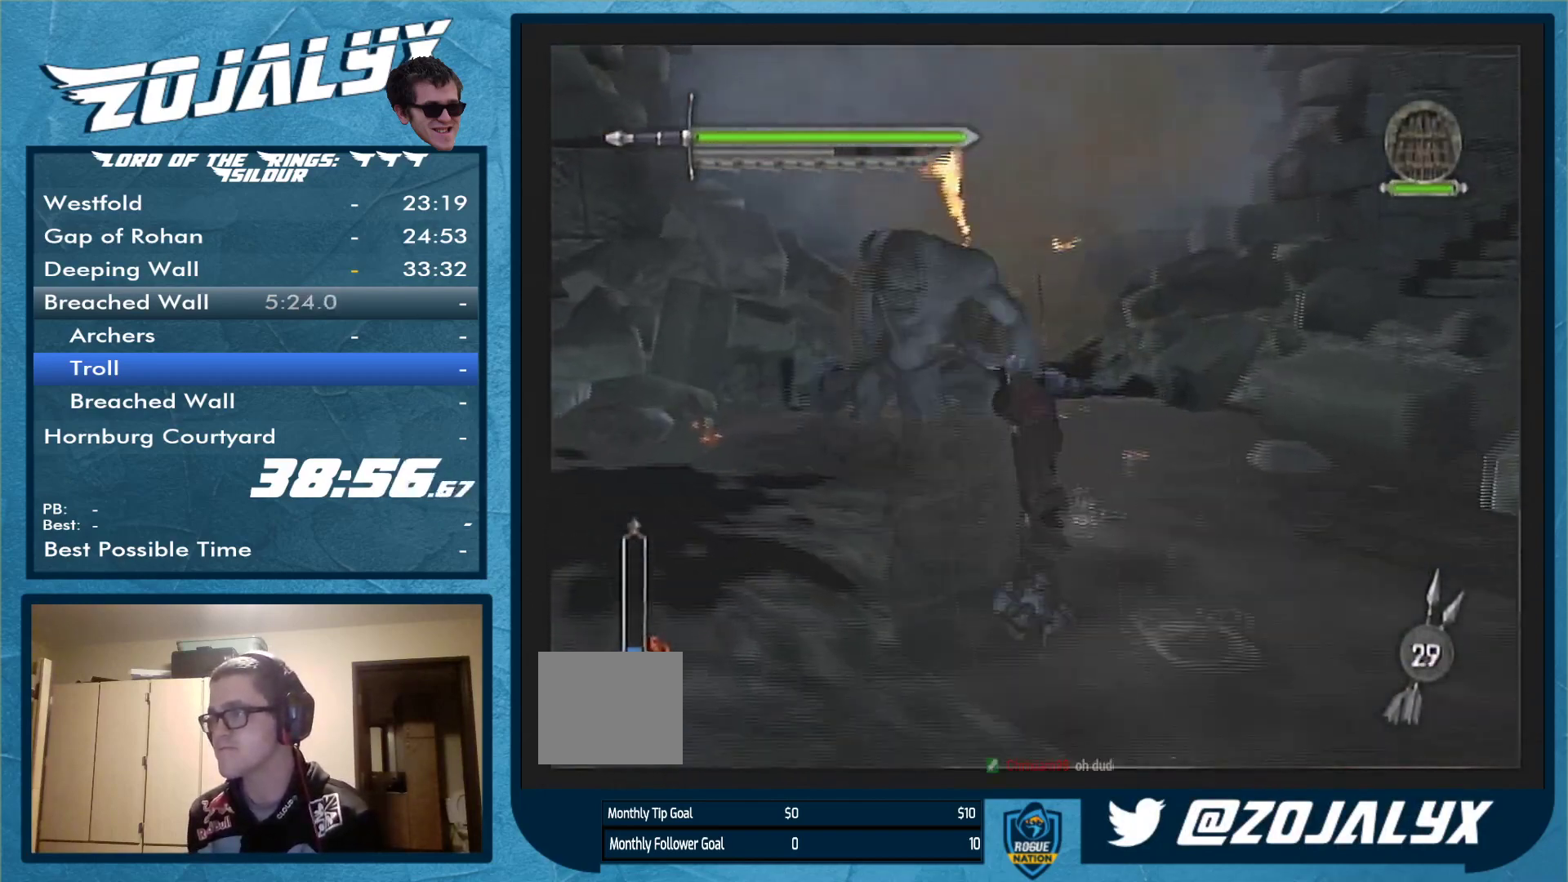
{"buttons": ["Y"], "left_stick": "up-left", "right_stick": "center", "events": []}
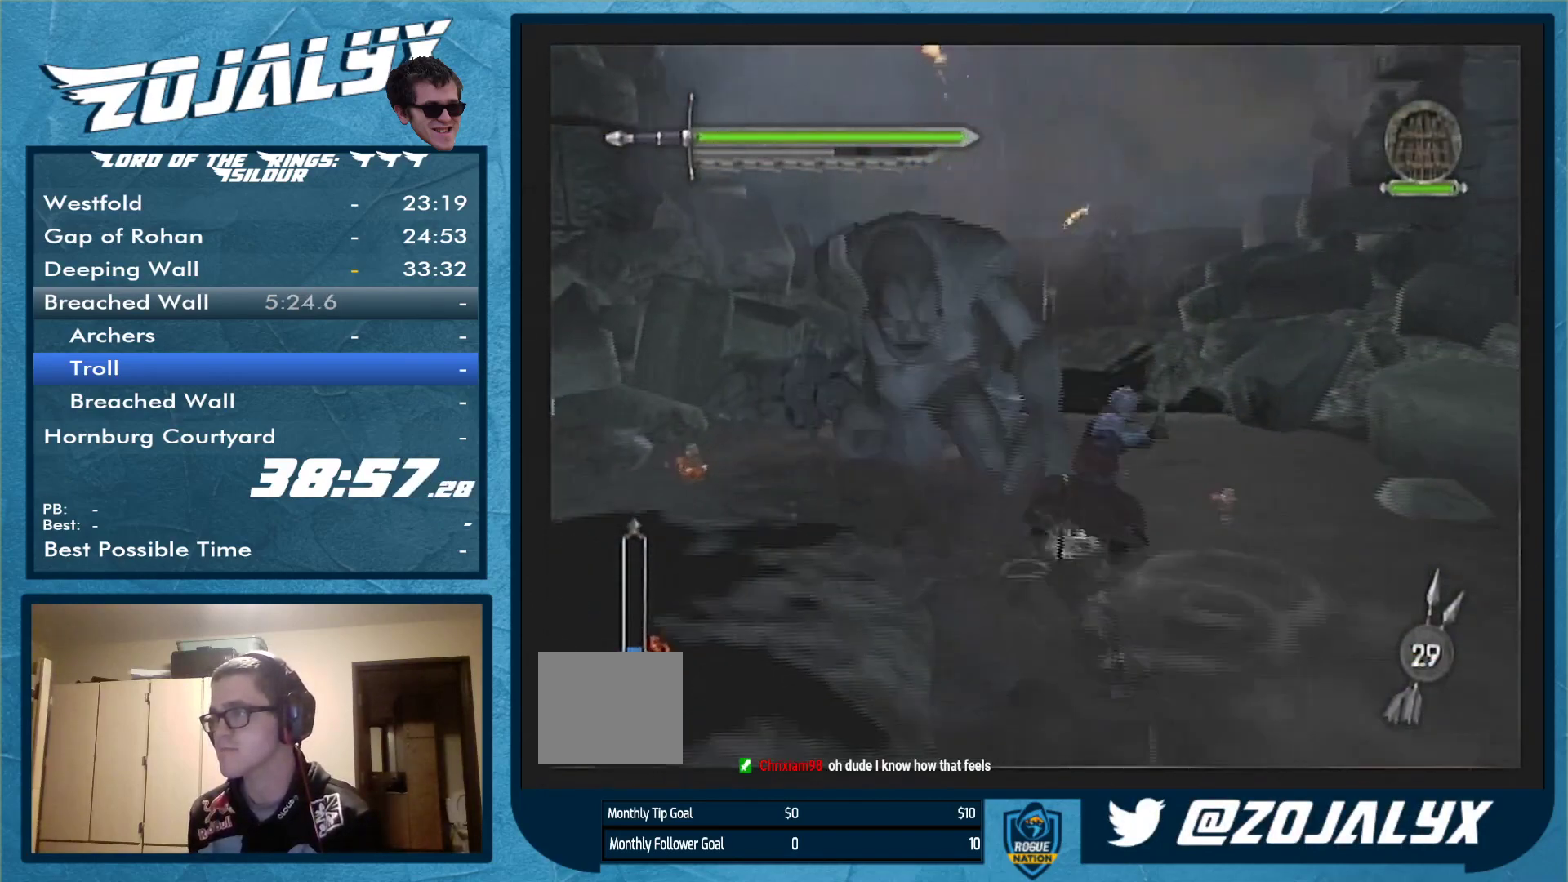
{"buttons": [], "left_stick": "up-left", "right_stick": "center", "events": [[333, "Y", "up"]]}